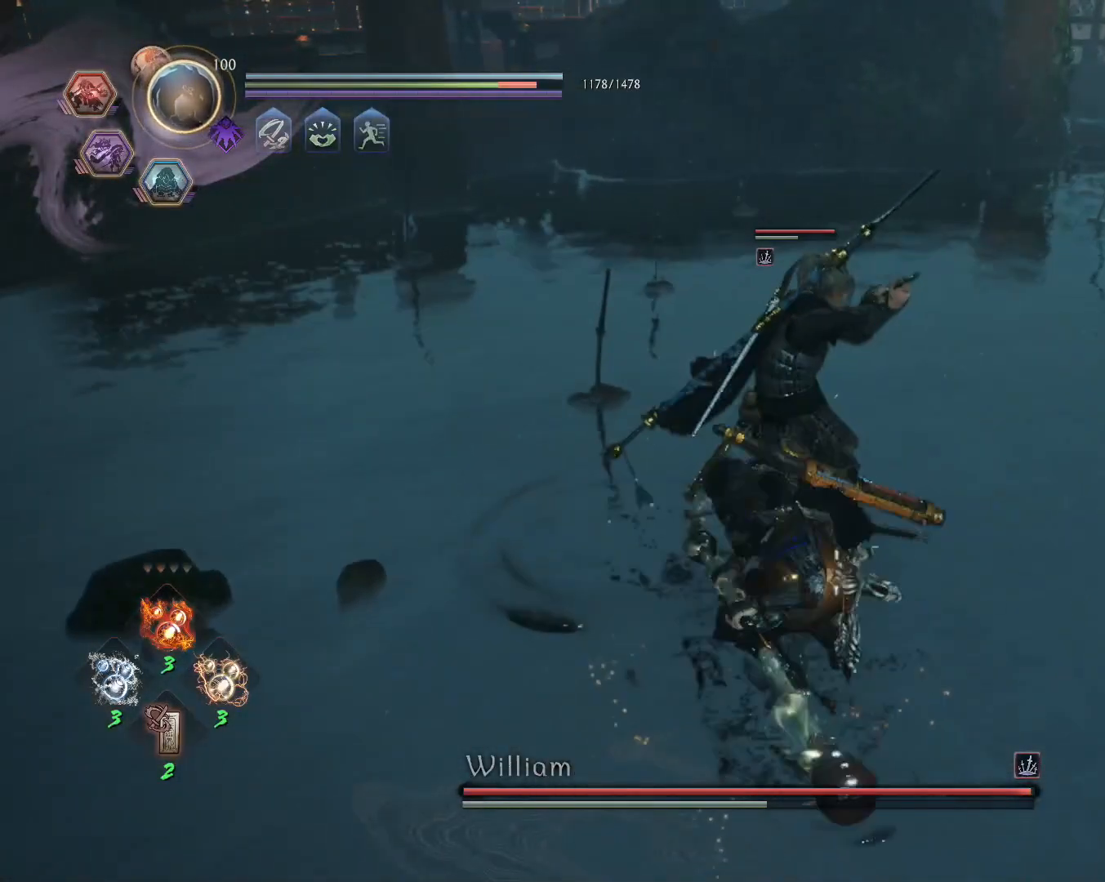
Gameplay with a controller (PlayStation layout); each line is a JSON object with the inputs held at the frame after it (dt_ms = milliseconds from this image to that frame). "events" lists button and stick changes between this image and that frame as [ms after this image, input, new state], when the widget could be followed in between.
{"dt_ms": 500, "buttons": ["SQUARE"], "left_stick": "center", "right_stick": "center", "events": [[17, "R1", "up"], [300, "R1", "down"], [333, "CROSS", "down"], [367, "SQUARE", "down"], [433, "CROSS", "up"], [433, "R1", "up"], [450, "SQUARE", "up"], [500, "SQUARE", "down"]]}
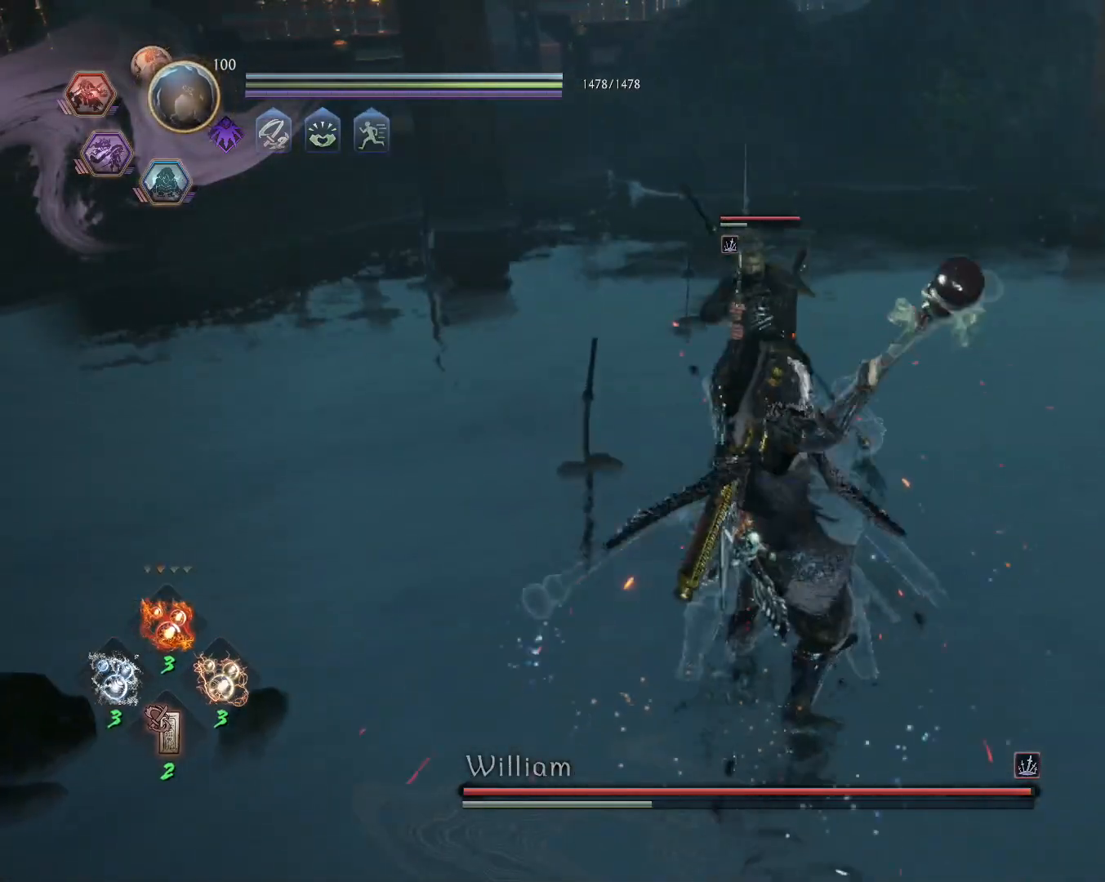
{"dt_ms": 500, "buttons": ["R1"], "left_stick": "center", "right_stick": "center", "events": [[50, "R1", "down"], [83, "SQUARE", "up"], [117, "TRIANGLE", "down"], [233, "TRIANGLE", "up"]]}
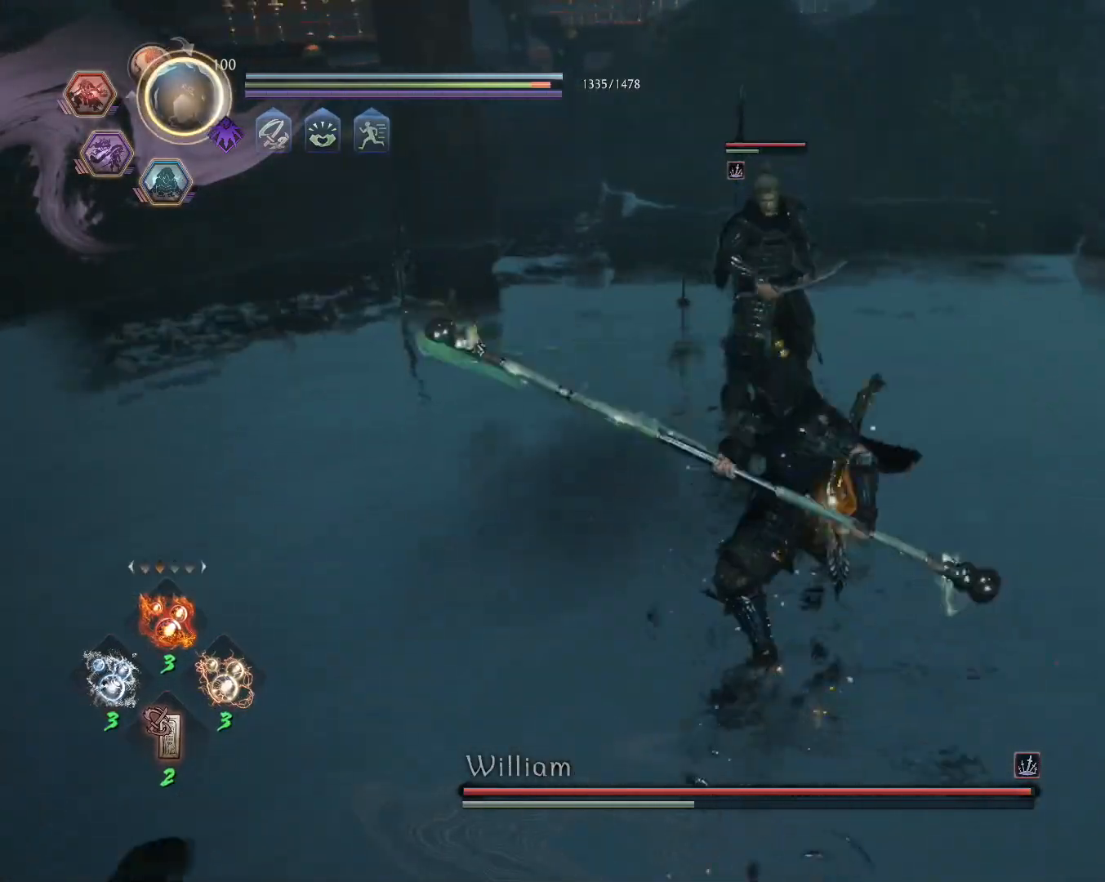
{"dt_ms": 500, "buttons": ["L1"], "left_stick": "down", "right_stick": "center", "events": [[67, "SQUARE", "down"], [133, "R1", "up"], [150, "SQUARE", "up"], [367, "R1", "down"], [417, "CROSS", "down"], [417, "left_stick", "down"], [450, "L1", "down"], [500, "CROSS", "up"], [500, "R1", "up"]]}
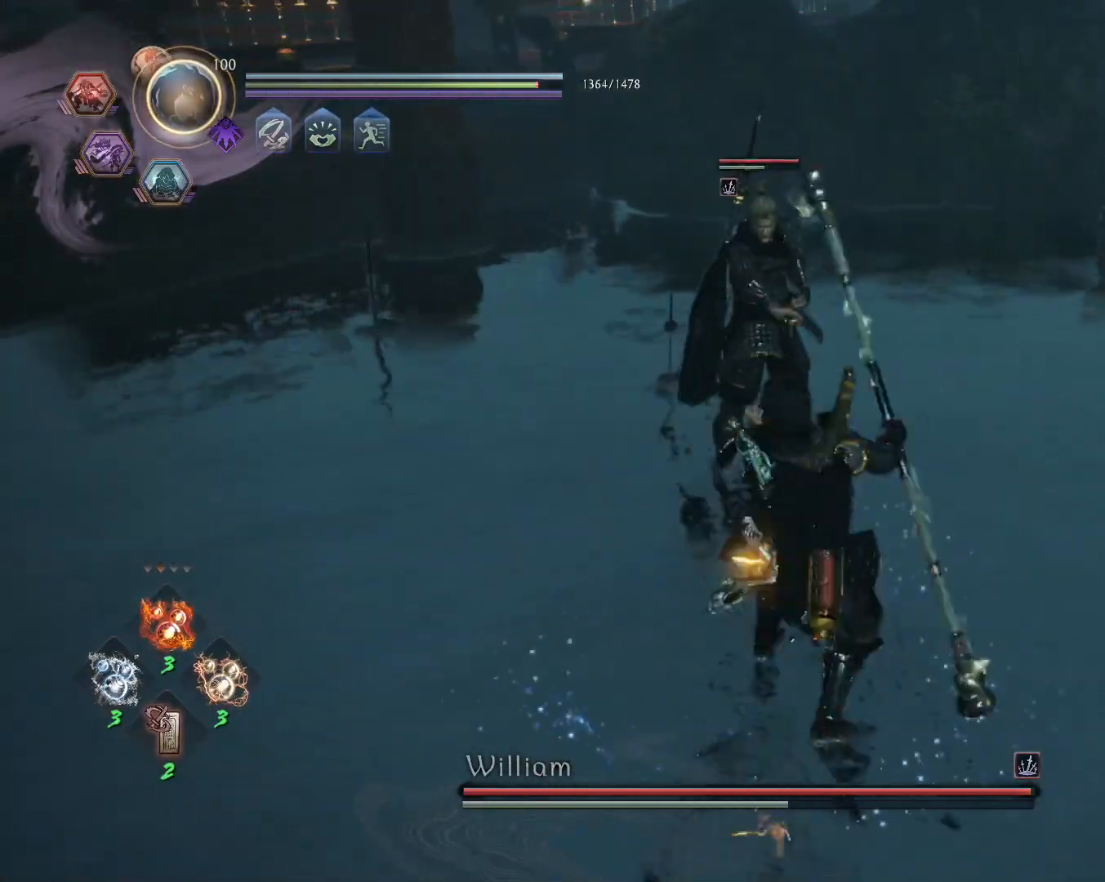
{"dt_ms": 500, "buttons": [], "left_stick": "down-right", "right_stick": "center", "events": [[67, "CROSS", "down"], [183, "CROSS", "up"], [250, "L1", "up"], [467, "left_stick", "down-right"]]}
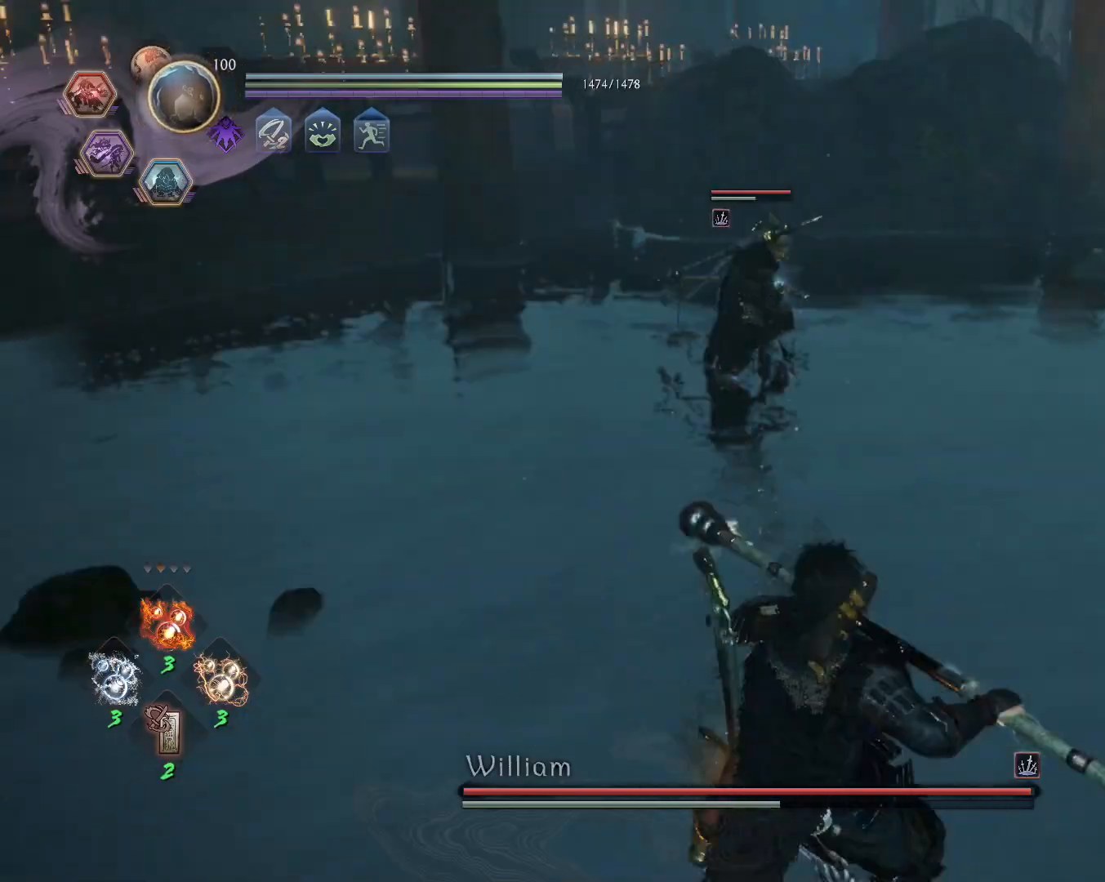
{"dt_ms": 500, "buttons": ["SQUARE"], "left_stick": "up-right", "right_stick": "center", "events": [[100, "R1", "down"], [133, "SQUARE", "down"], [233, "left_stick", "up-right"], [250, "R1", "up"], [250, "SQUARE", "up"], [483, "SQUARE", "down"]]}
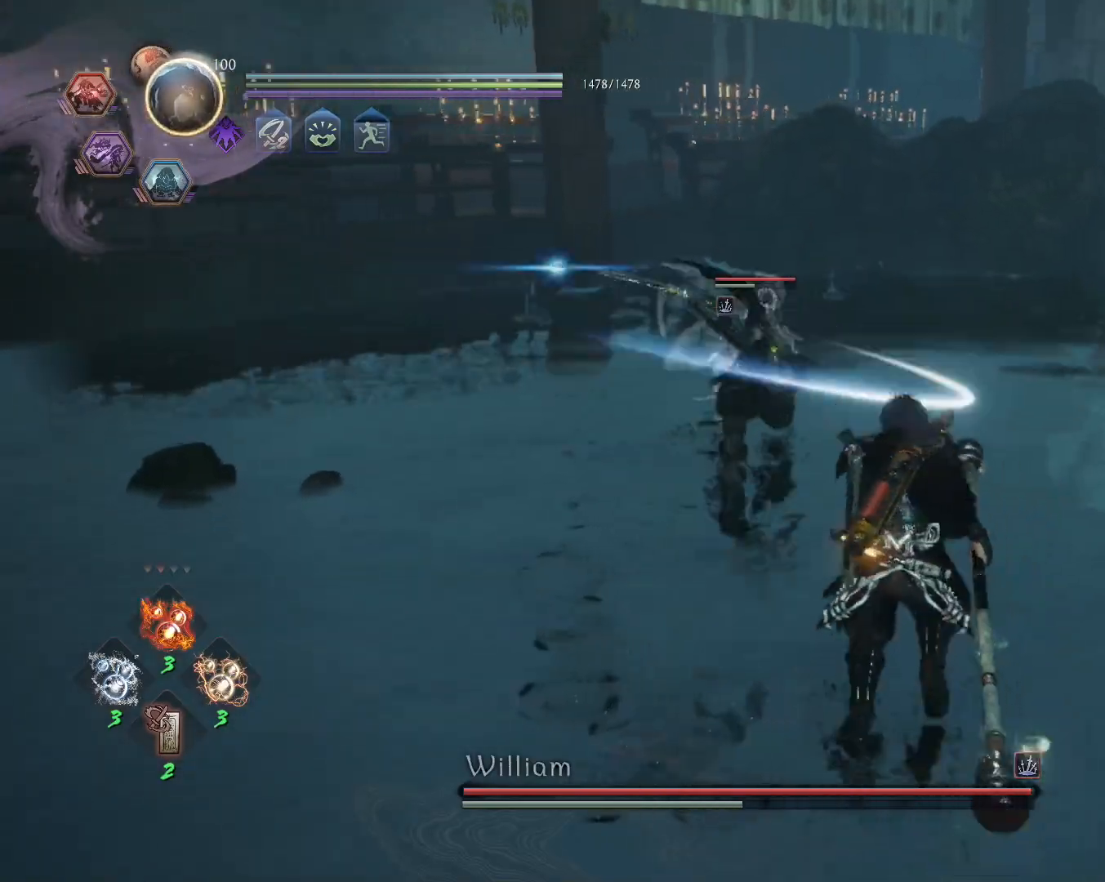
{"dt_ms": 500, "buttons": [], "left_stick": "center", "right_stick": "center", "events": [[100, "SQUARE", "up"], [100, "left_stick", "center"]]}
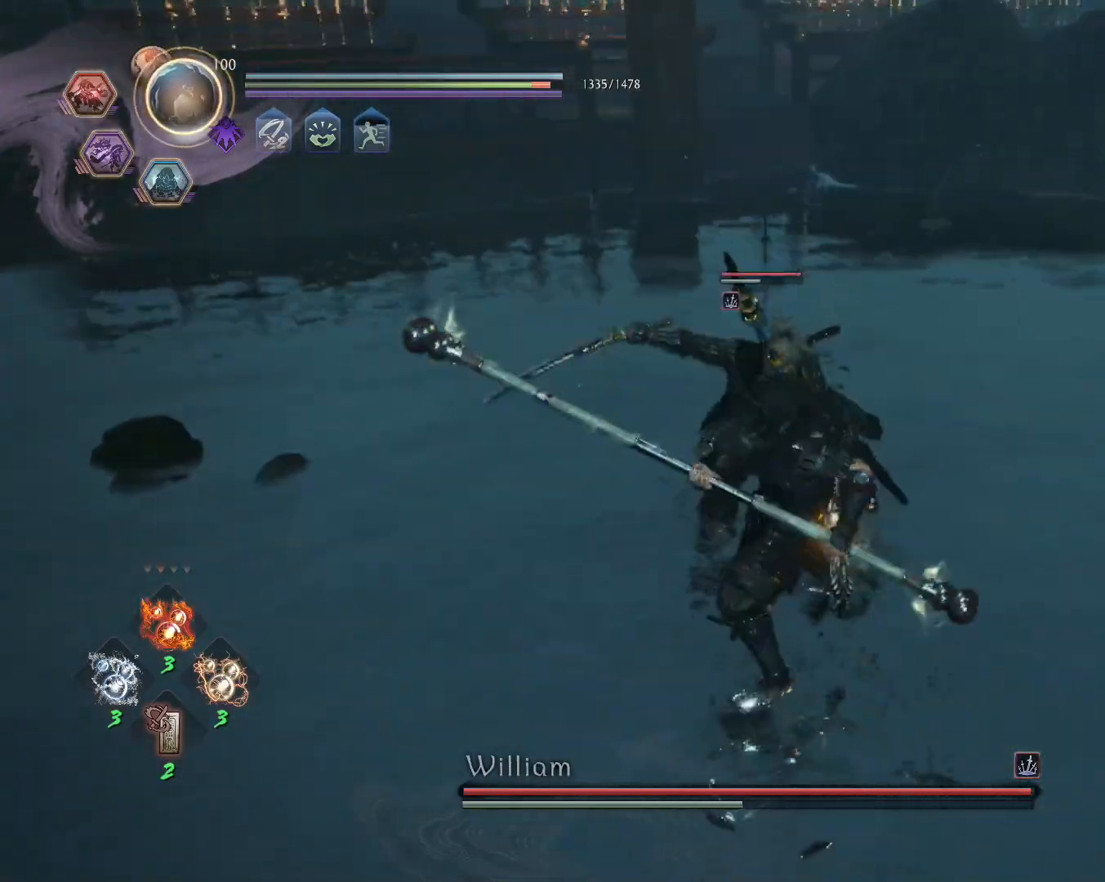
{"dt_ms": 500, "buttons": ["TRIANGLE"], "left_stick": "center", "right_stick": "center", "events": [[83, "TRIANGLE", "down"]]}
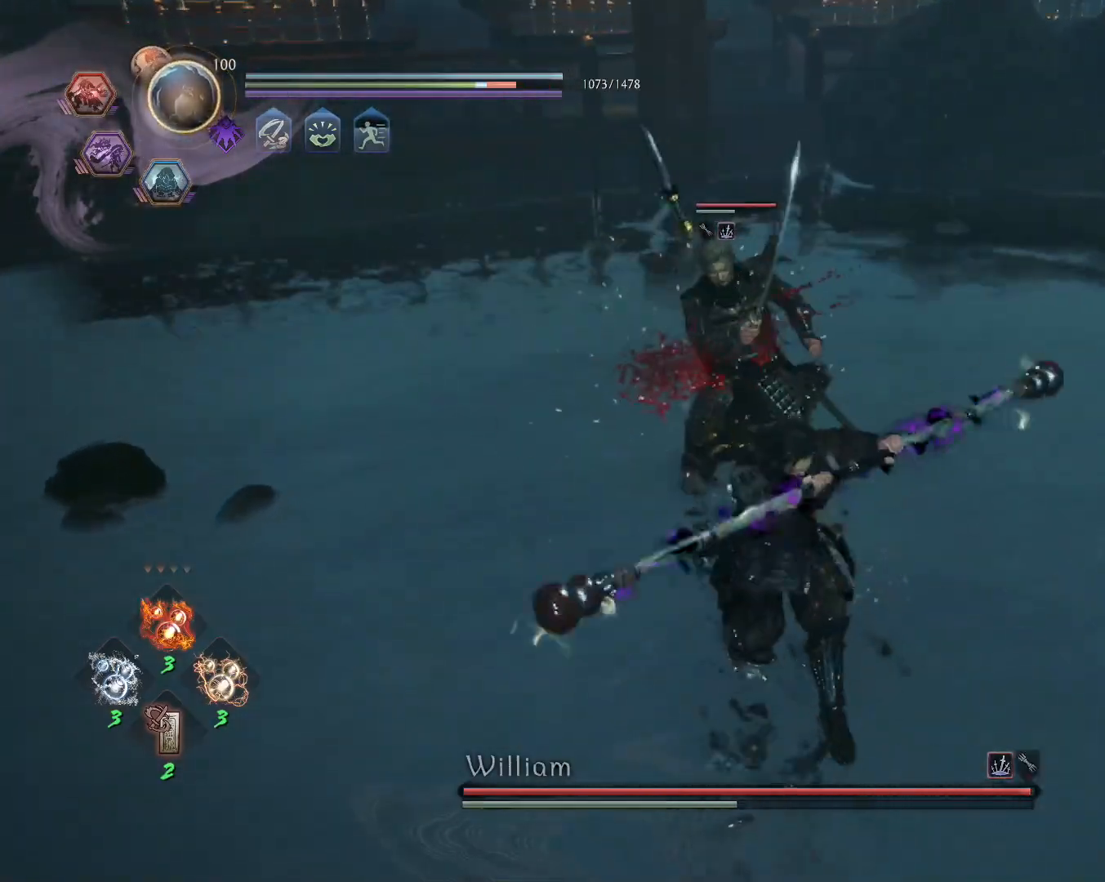
{"dt_ms": 500, "buttons": [], "left_stick": "center", "right_stick": "center", "events": [[400, "TRIANGLE", "up"]]}
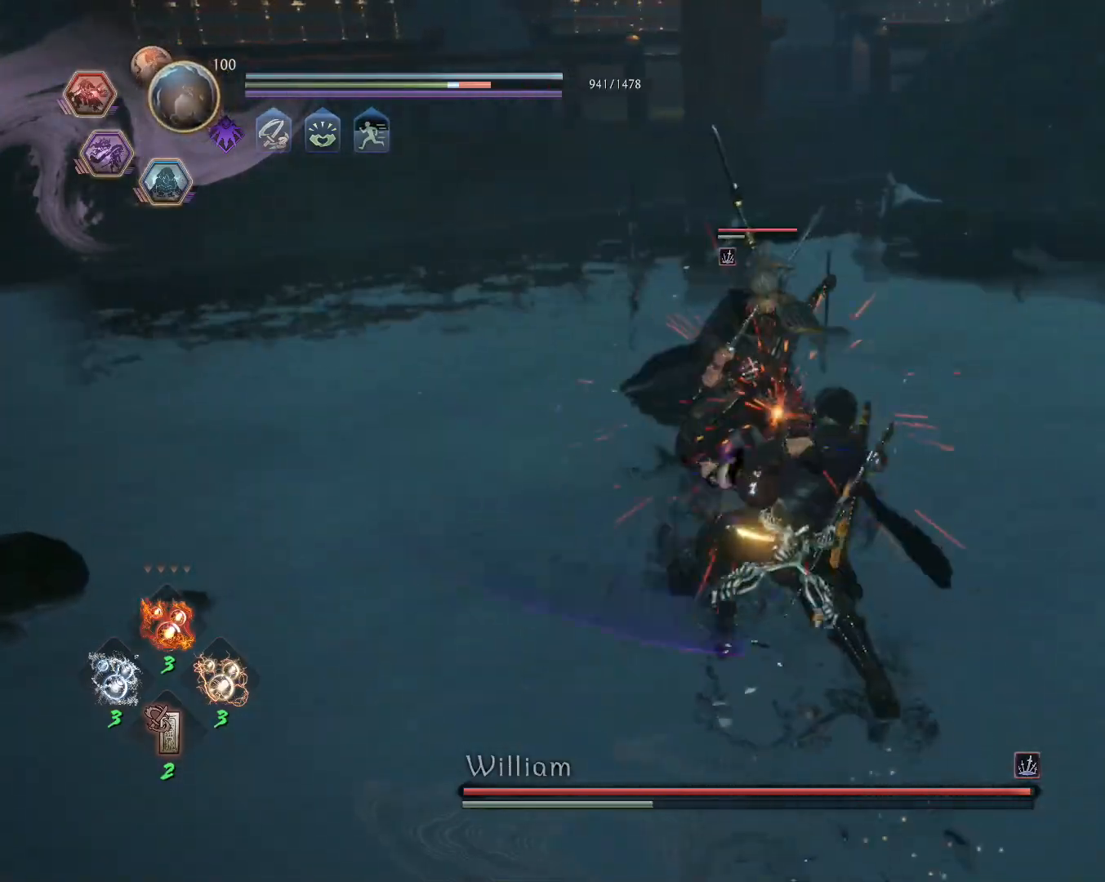
{"dt_ms": 500, "buttons": [], "left_stick": "center", "right_stick": "center", "events": [[183, "TRIANGLE", "down"], [267, "TRIANGLE", "up"]]}
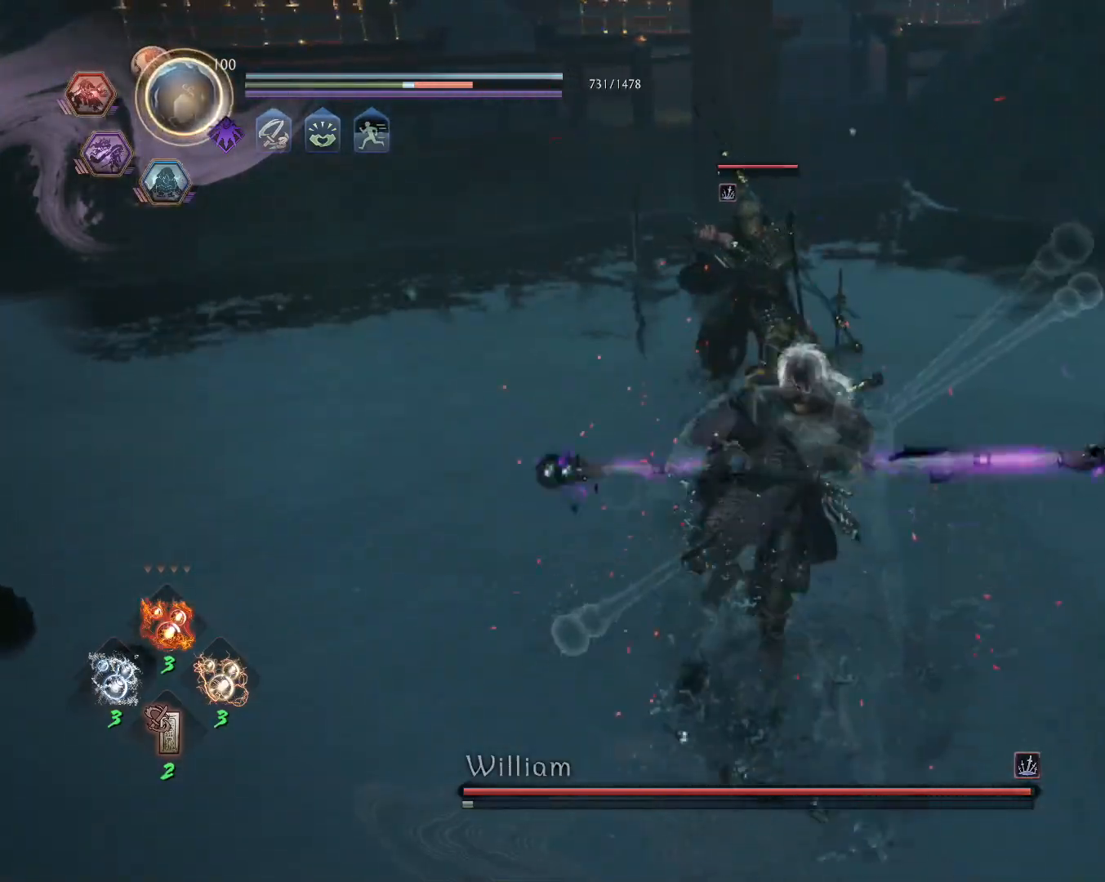
{"dt_ms": 500, "buttons": [], "left_stick": "center", "right_stick": "center", "events": [[17, "R1", "down"], [67, "TRIANGLE", "down"], [200, "TRIANGLE", "up"], [217, "R1", "up"]]}
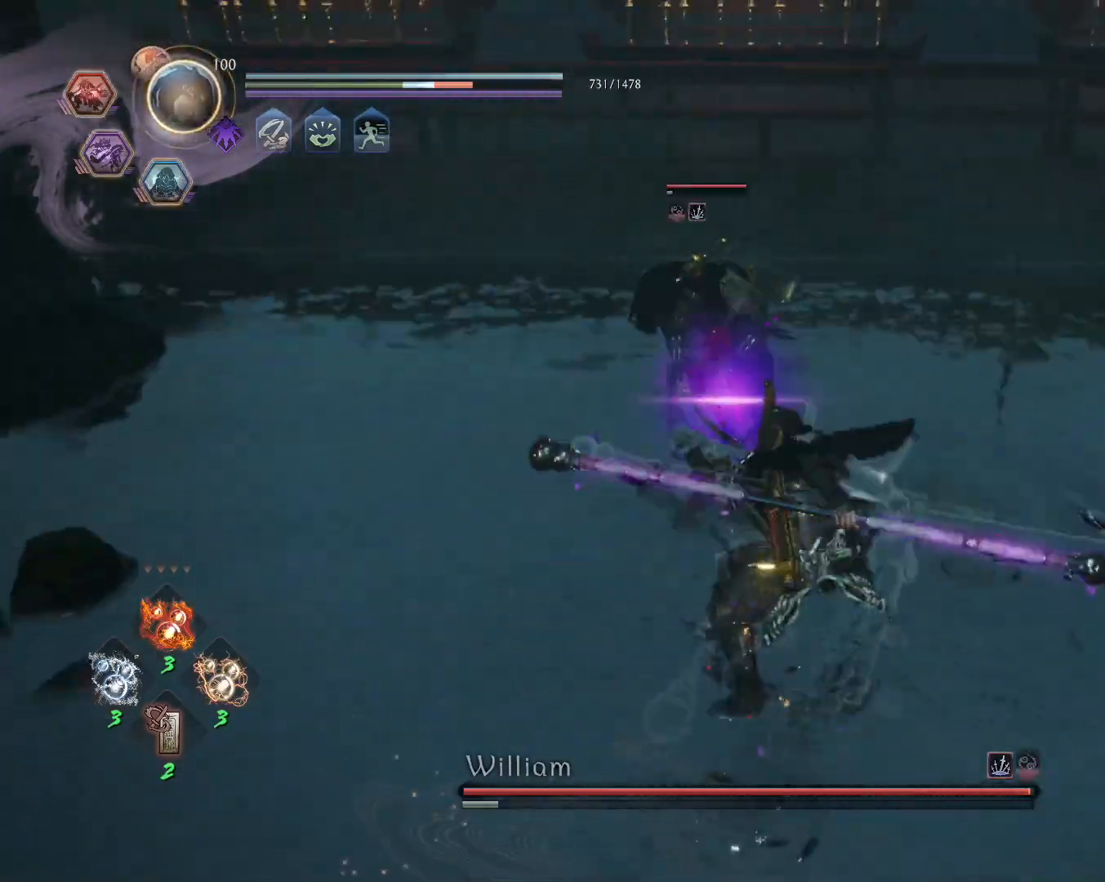
{"dt_ms": 500, "buttons": ["SQUARE"], "left_stick": "up", "right_stick": "center", "events": [[167, "R1", "down"], [183, "CROSS", "down"], [233, "SQUARE", "down"], [333, "CROSS", "up"], [333, "R1", "up"], [333, "SQUARE", "up"], [383, "left_stick", "up"], [467, "SQUARE", "down"]]}
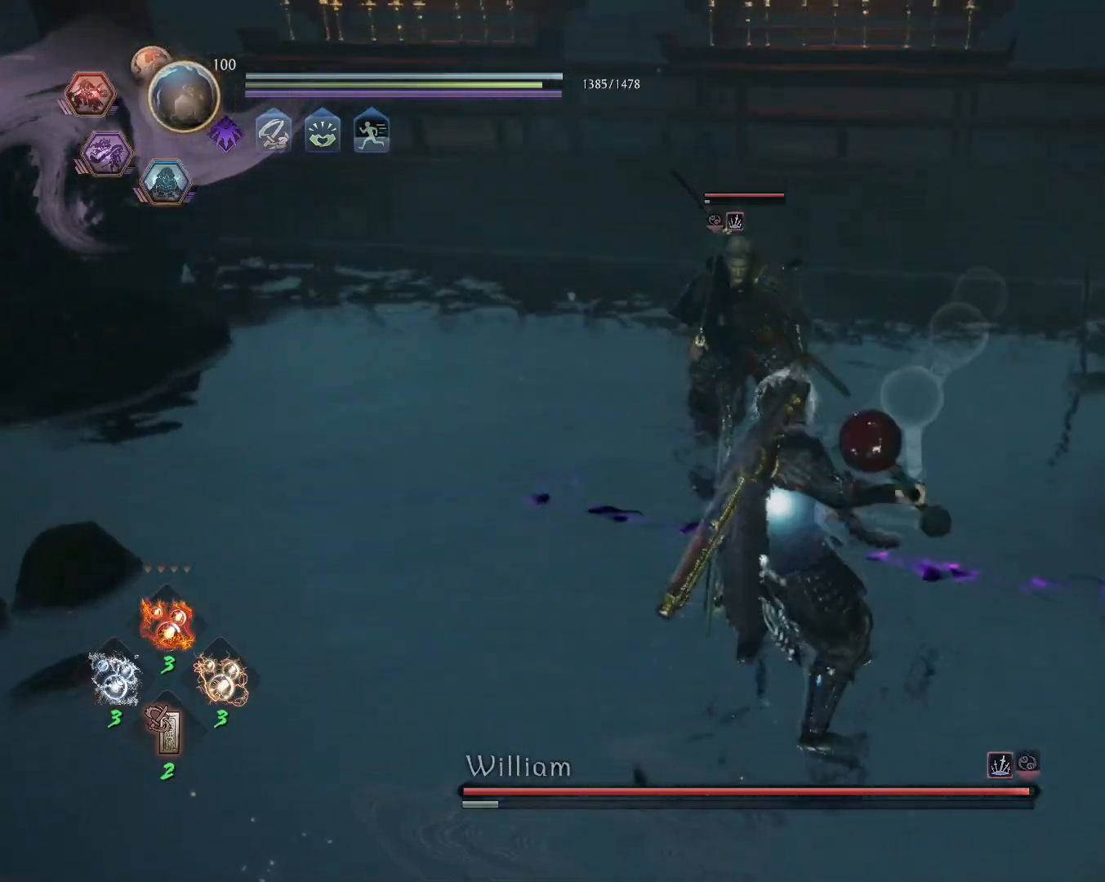
{"dt_ms": 500, "buttons": ["R1"], "left_stick": "center", "right_stick": "center", "events": [[17, "left_stick", "center"], [50, "R1", "down"], [50, "SQUARE", "up"], [117, "TRIANGLE", "down"], [217, "TRIANGLE", "up"]]}
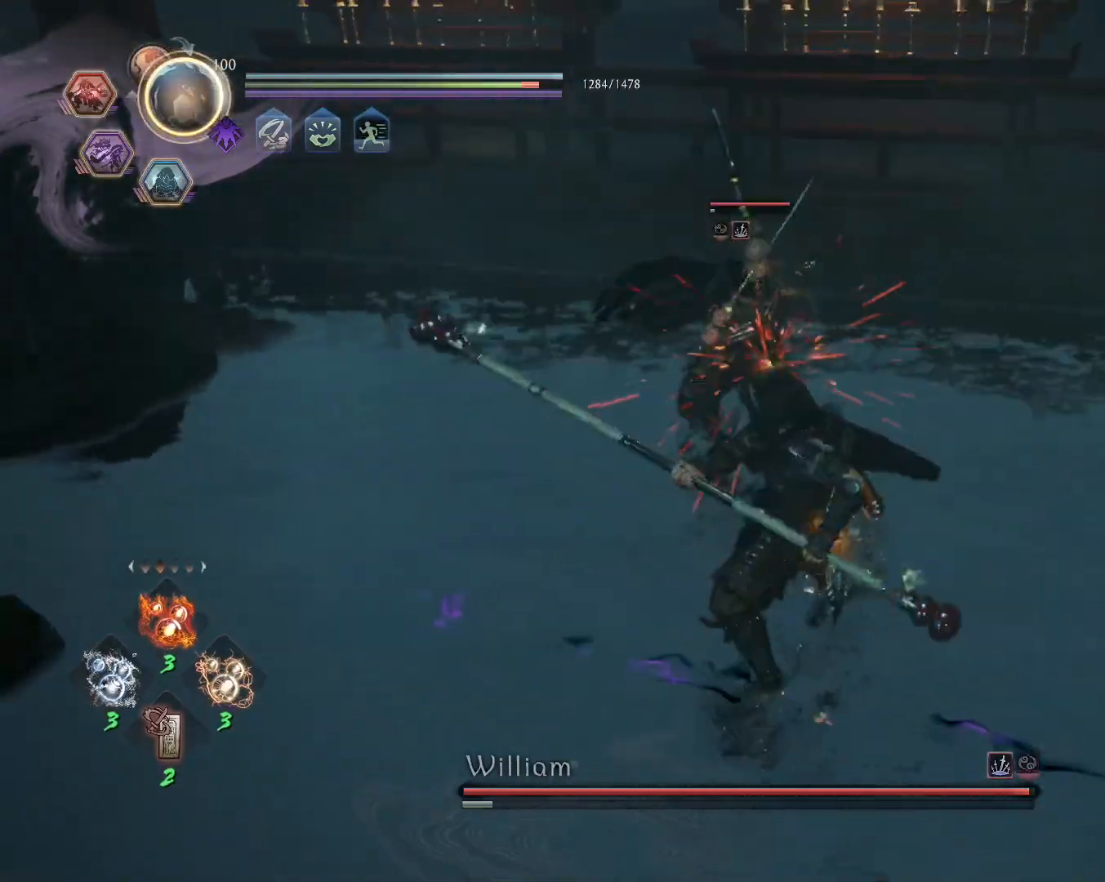
{"dt_ms": 500, "buttons": [], "left_stick": "center", "right_stick": "center", "events": [[50, "SQUARE", "down"], [133, "R1", "up"], [133, "SQUARE", "up"], [200, "TRIANGLE", "down"], [400, "TRIANGLE", "up"]]}
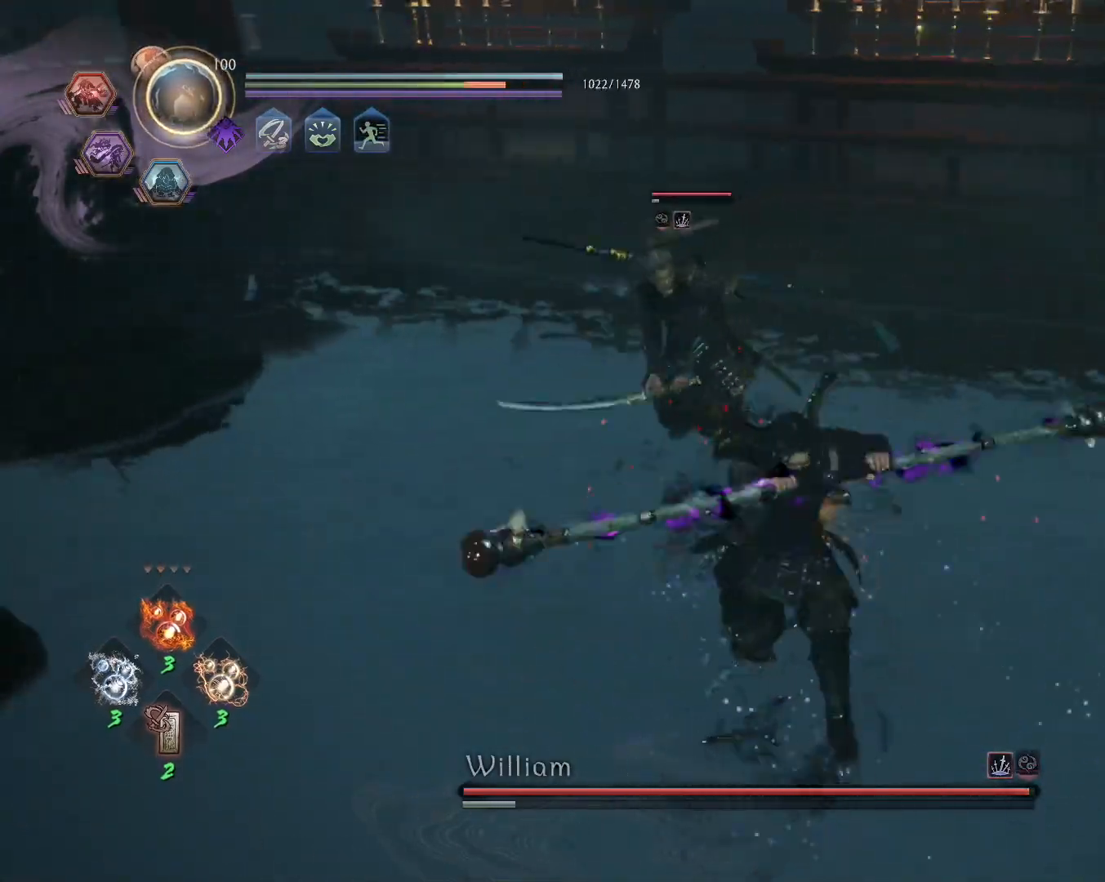
{"dt_ms": 500, "buttons": [], "left_stick": "center", "right_stick": "center", "events": [[400, "TRIANGLE", "down"], [500, "TRIANGLE", "up"]]}
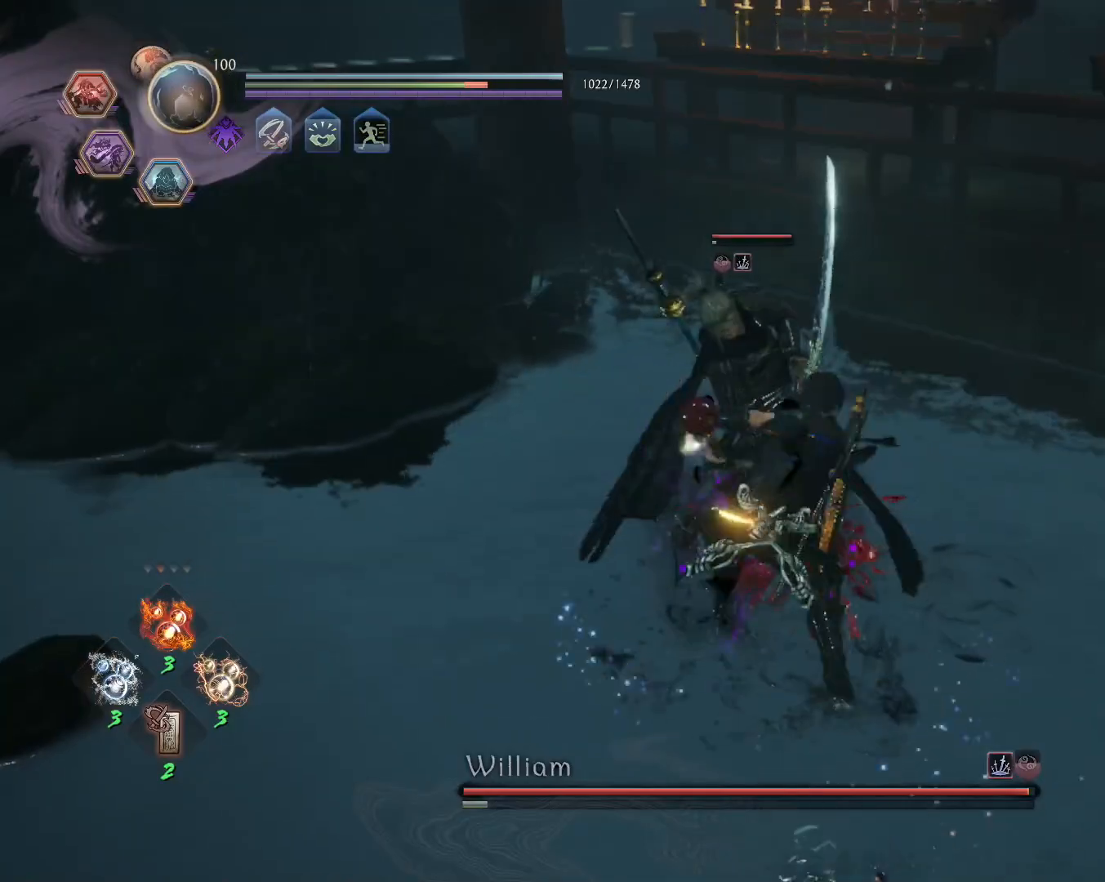
{"dt_ms": 500, "buttons": [], "left_stick": "center", "right_stick": "center", "events": [[117, "R1", "down"], [167, "TRIANGLE", "down"], [300, "R1", "up"], [300, "TRIANGLE", "up"]]}
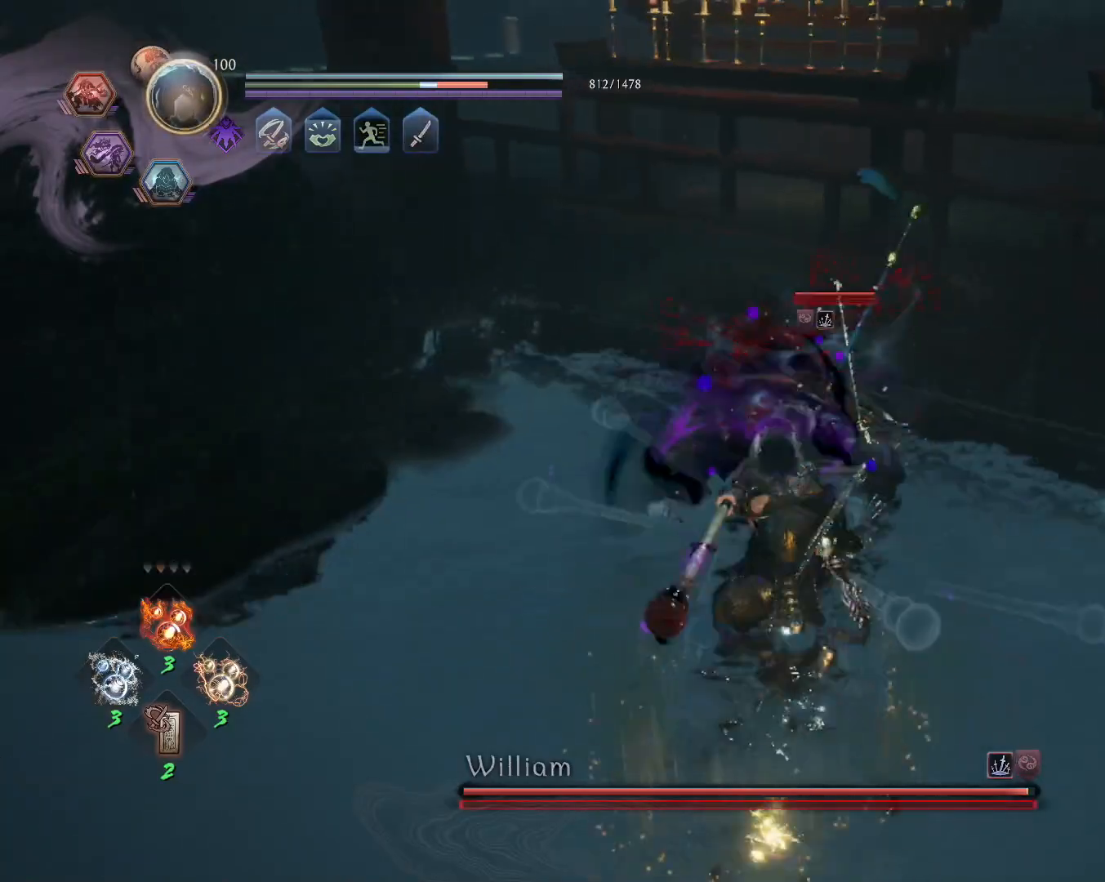
{"dt_ms": 500, "buttons": ["SQUARE"], "left_stick": "center", "right_stick": "center", "events": [[283, "R1", "down"], [333, "SQUARE", "down"], [367, "CROSS", "down"], [433, "R1", "up"], [433, "SQUARE", "up"], [450, "CROSS", "up"], [500, "SQUARE", "down"]]}
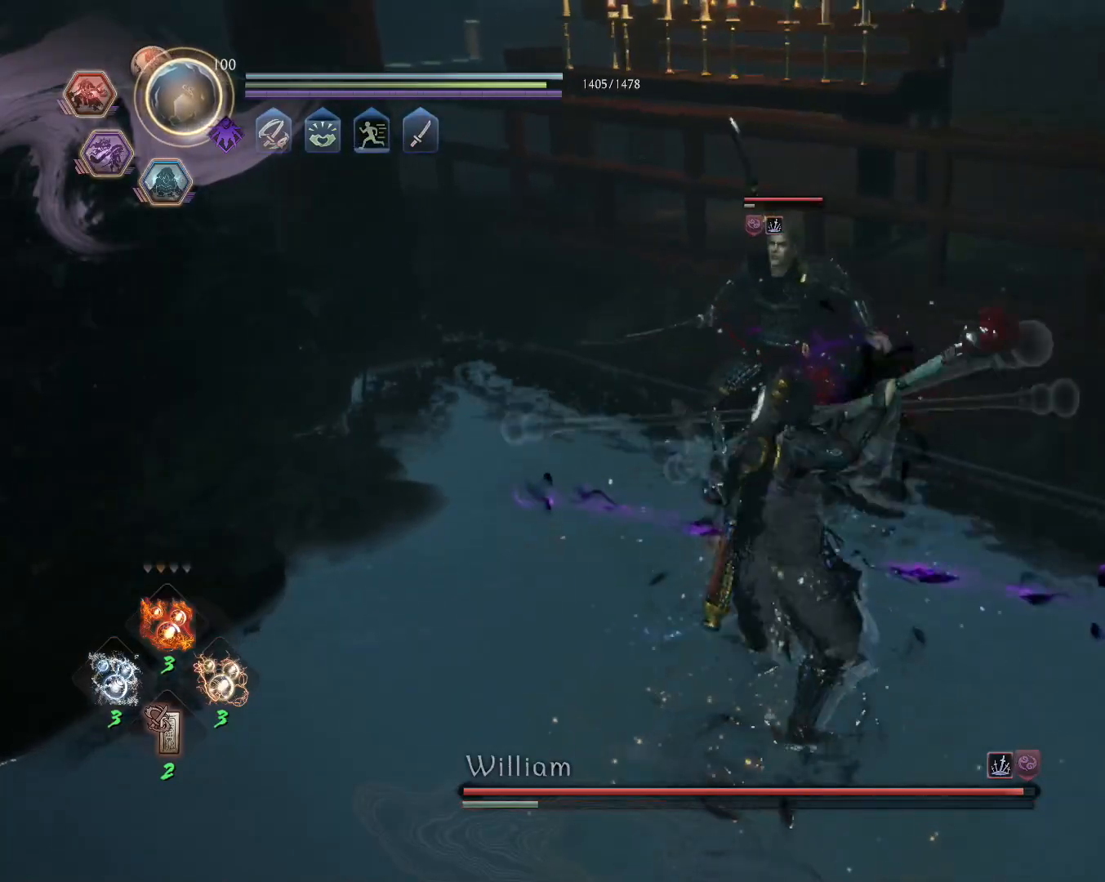
{"dt_ms": 500, "buttons": [], "left_stick": "center", "right_stick": "center", "events": [[133, "SQUARE", "up"], [367, "SQUARE", "down"], [467, "SQUARE", "up"]]}
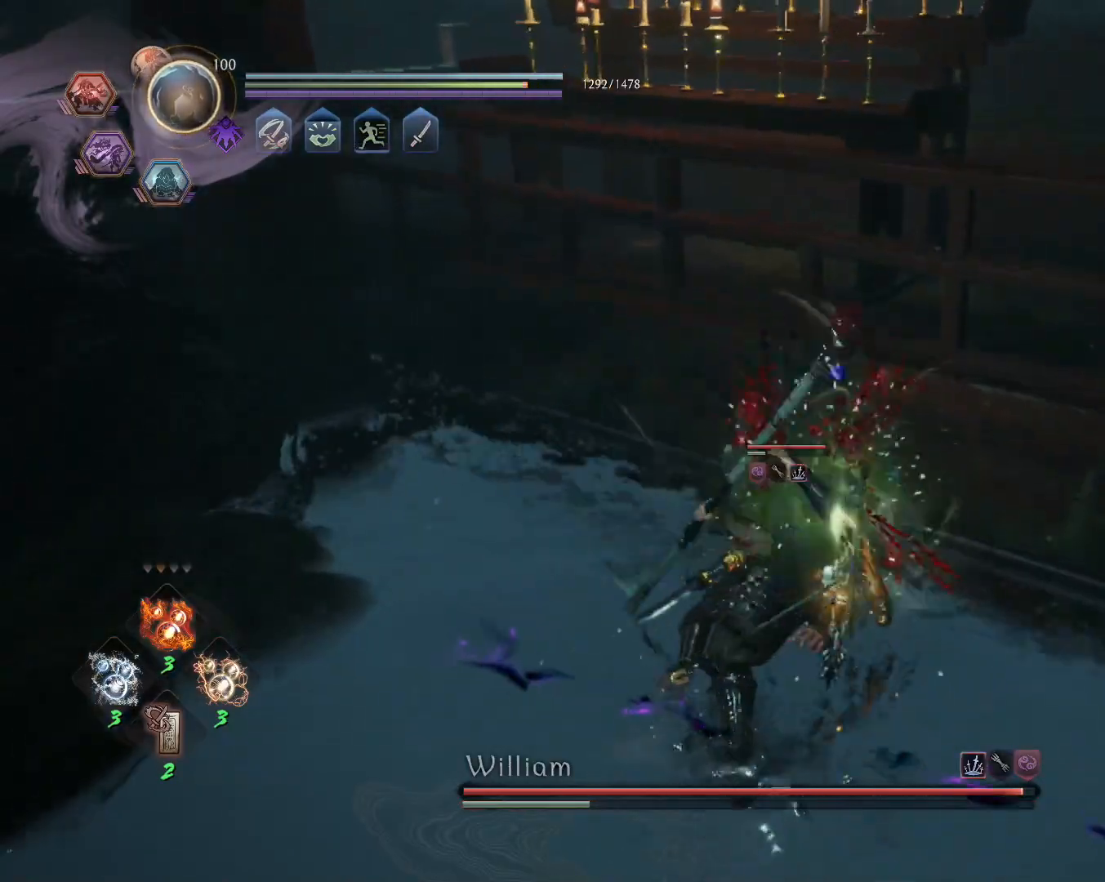
{"dt_ms": 500, "buttons": [], "left_stick": "center", "right_stick": "center", "events": []}
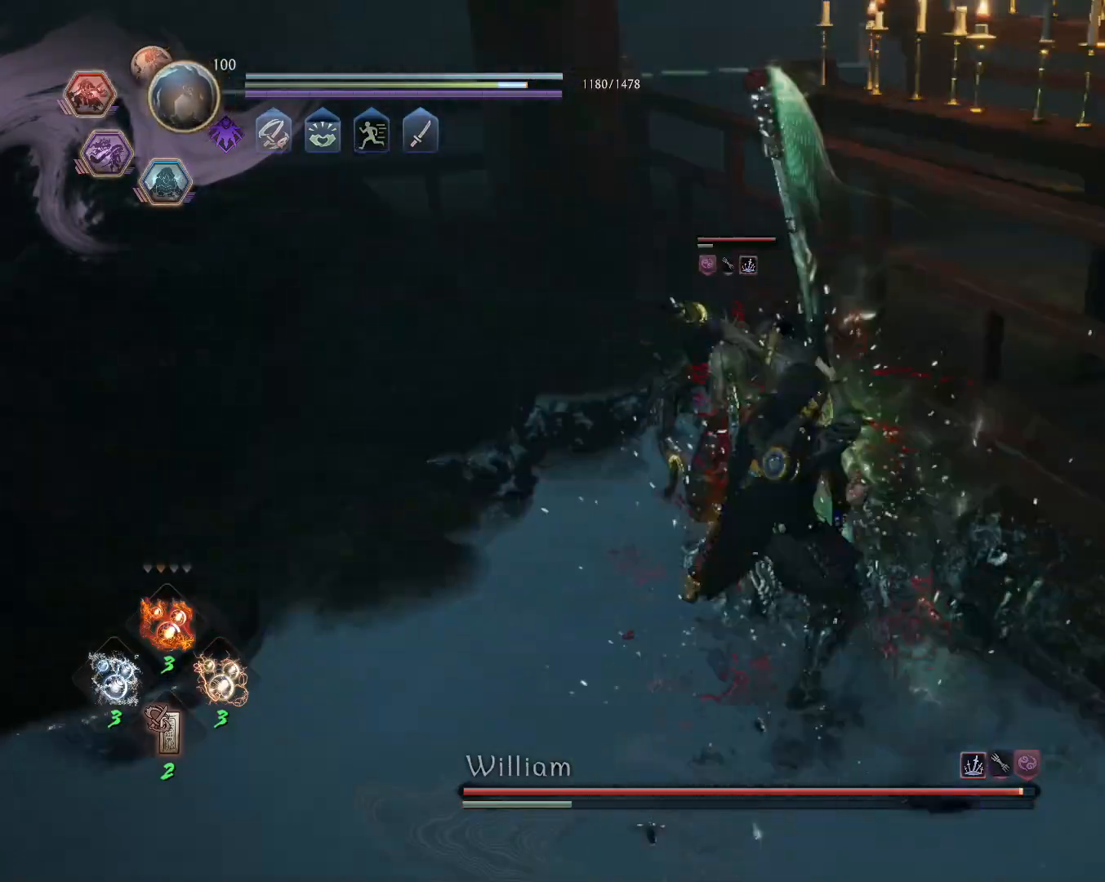
{"dt_ms": 500, "buttons": ["SQUARE"], "left_stick": "center", "right_stick": "center", "events": [[133, "R1", "down"], [167, "TRIANGLE", "down"], [233, "R1", "up"], [233, "TRIANGLE", "up"], [317, "SQUARE", "down"]]}
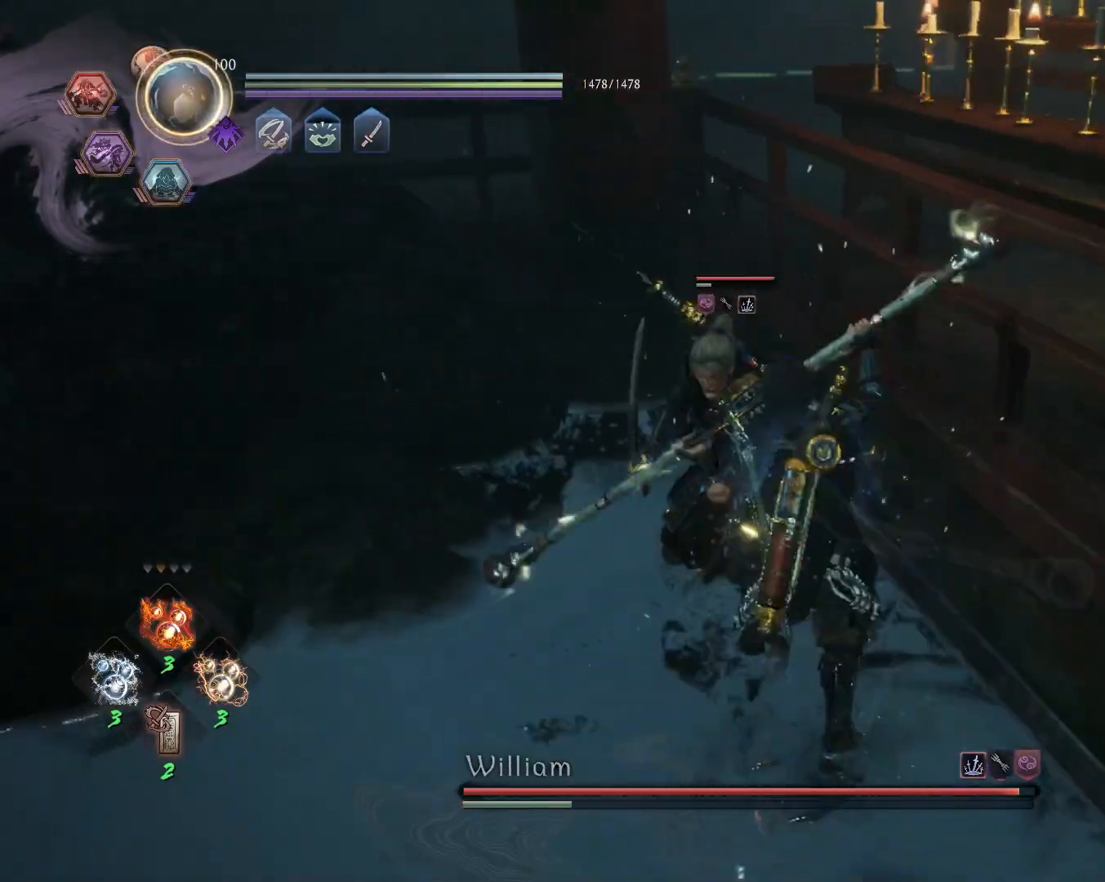
{"dt_ms": 500, "buttons": [], "left_stick": "center", "right_stick": "center", "events": [[483, "SQUARE", "up"]]}
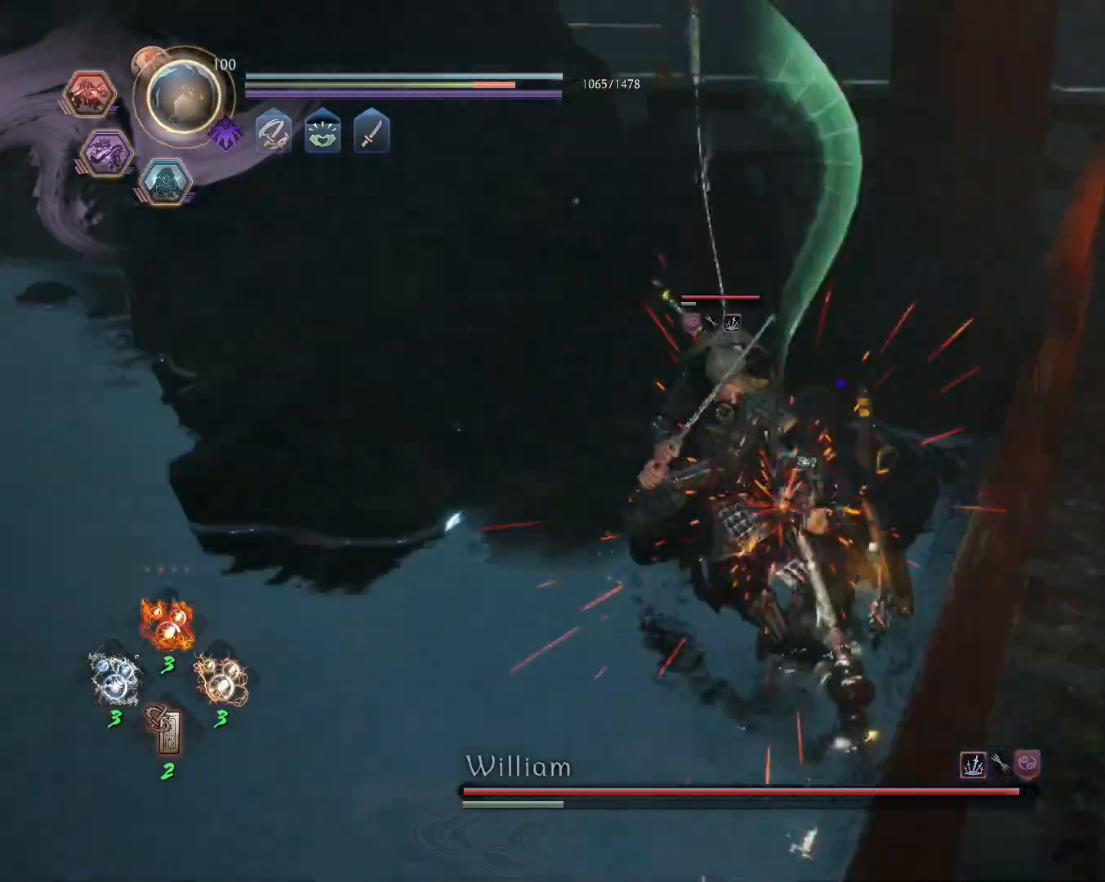
{"dt_ms": 1000, "buttons": [], "left_stick": "center", "right_stick": "center"}